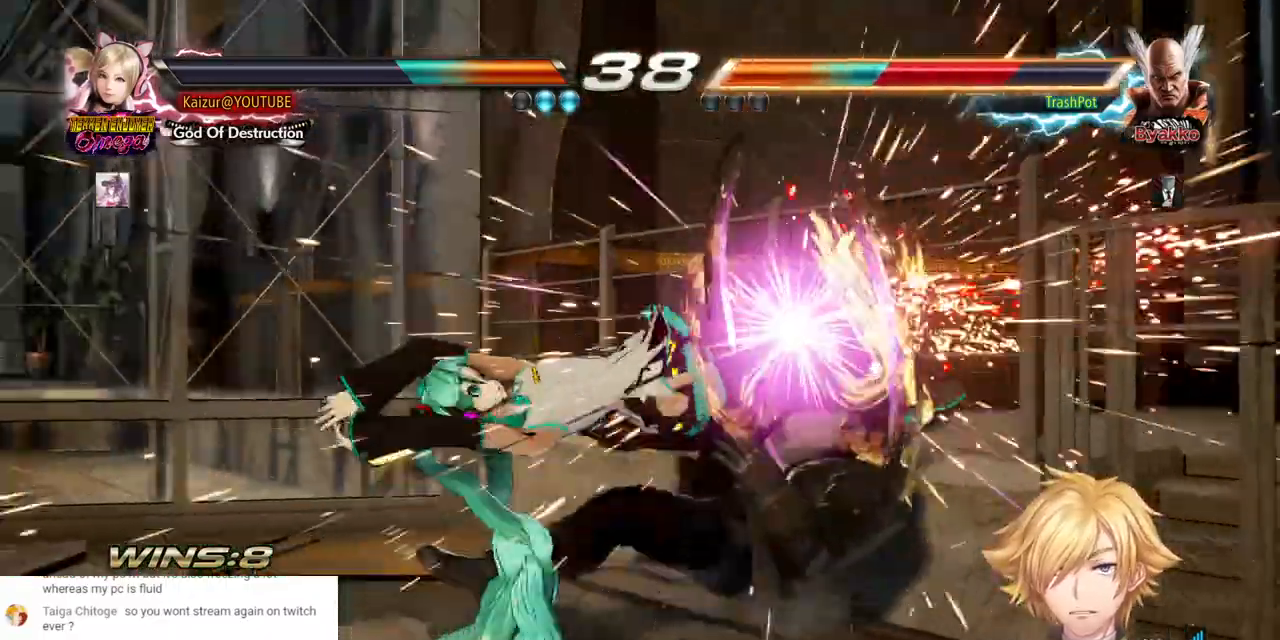
Gameplay with a controller (PlayStation layout); each line is a JSON object with the inputs held at the frame after it (dt_ms = milliseconds from this image to that frame). "events" lists button and stick changes between this image and that frame as [ms after this image, input, new state], when the widget could be followed in between. Not read: CROSS DPAD_UP SELECT START.
{"dt_ms": 500, "buttons": [], "left_stick": "center", "right_stick": "center", "events": [[117, "DPAD_RIGHT", "up"], [117, "R2", "up"]]}
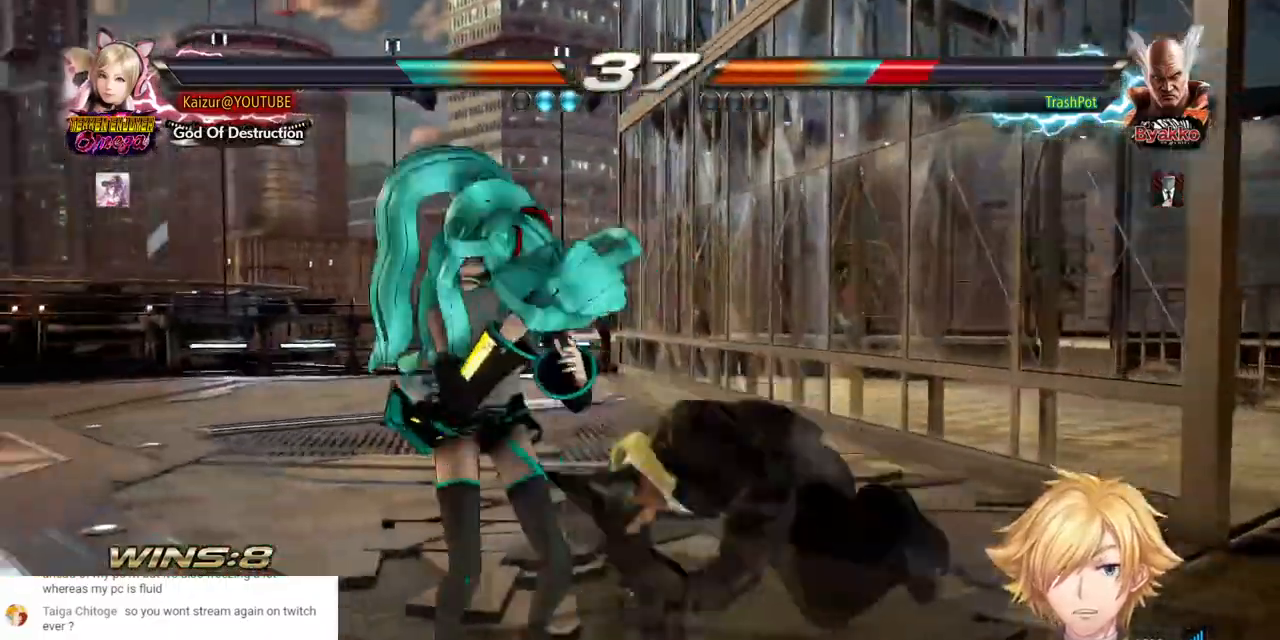
{"dt_ms": 500, "buttons": [], "left_stick": "center", "right_stick": "center", "events": []}
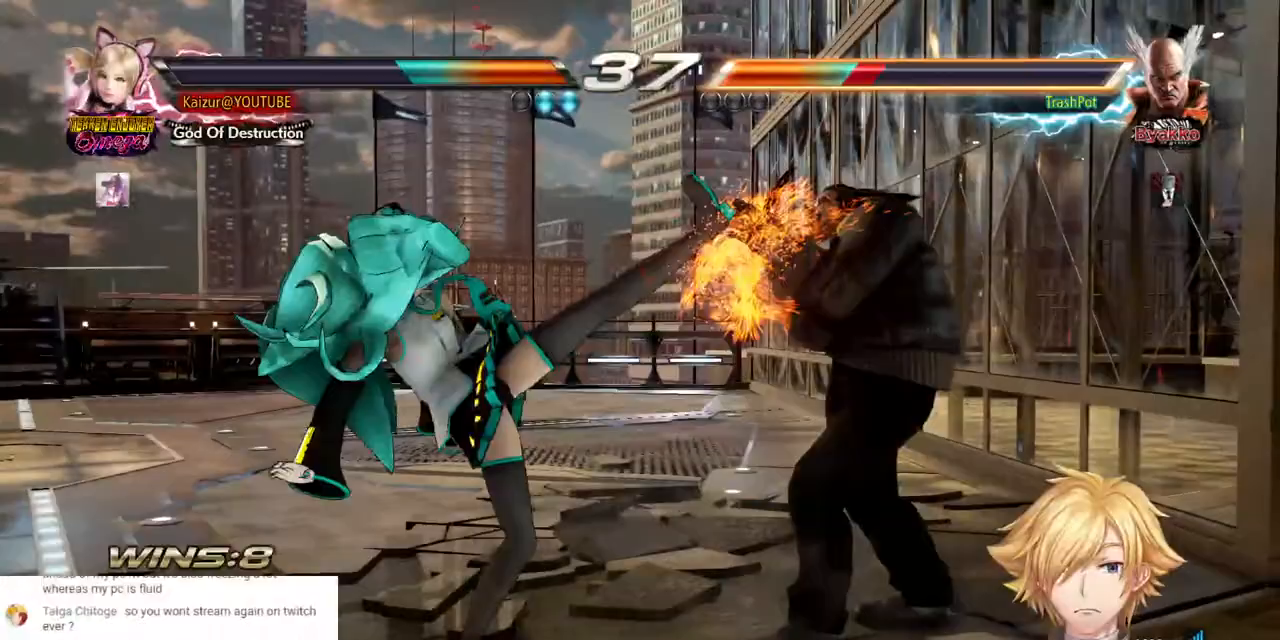
{"dt_ms": 500, "buttons": ["DPAD_DOWN", "DPAD_RIGHT"], "left_stick": "center", "right_stick": "center", "events": [[133, "CIRCLE", "down"], [300, "CIRCLE", "up"], [417, "DPAD_DOWN", "down"], [467, "DPAD_RIGHT", "down"]]}
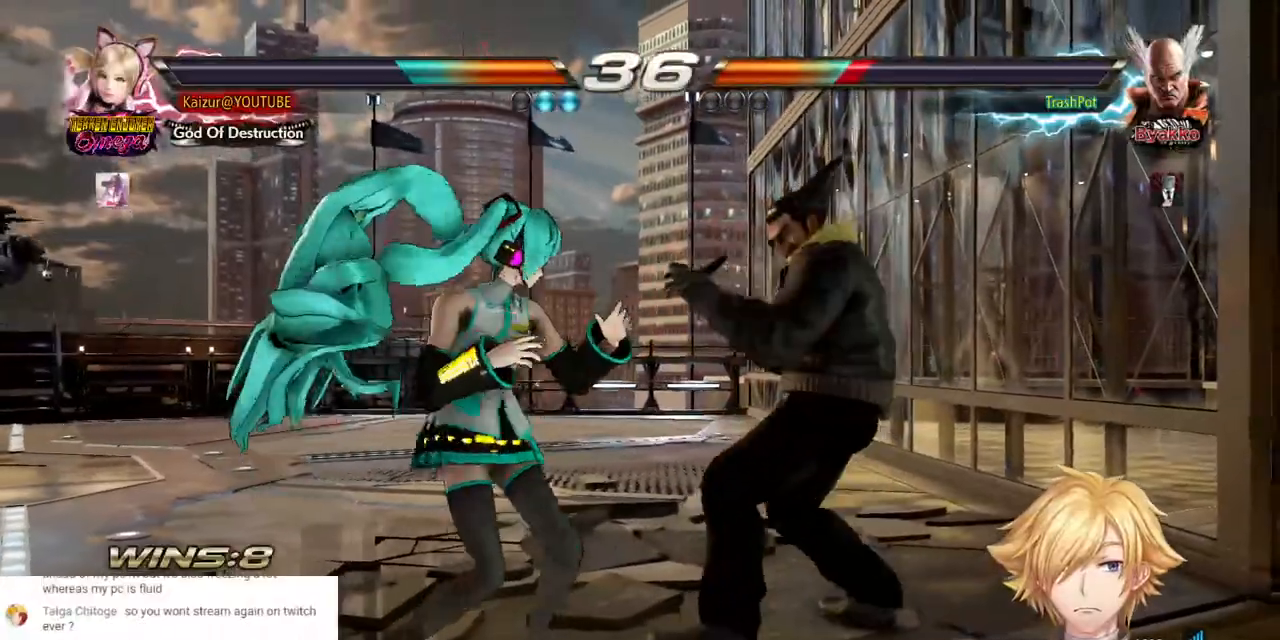
{"dt_ms": 1000, "buttons": [], "left_stick": "center", "right_stick": "center", "events": [[417, "DPAD_DOWN", "up"], [417, "DPAD_RIGHT", "up"], [683, "DPAD_LEFT", "down"], [767, "DPAD_LEFT", "up"], [817, "DPAD_LEFT", "down"], [950, "DPAD_LEFT", "up"]]}
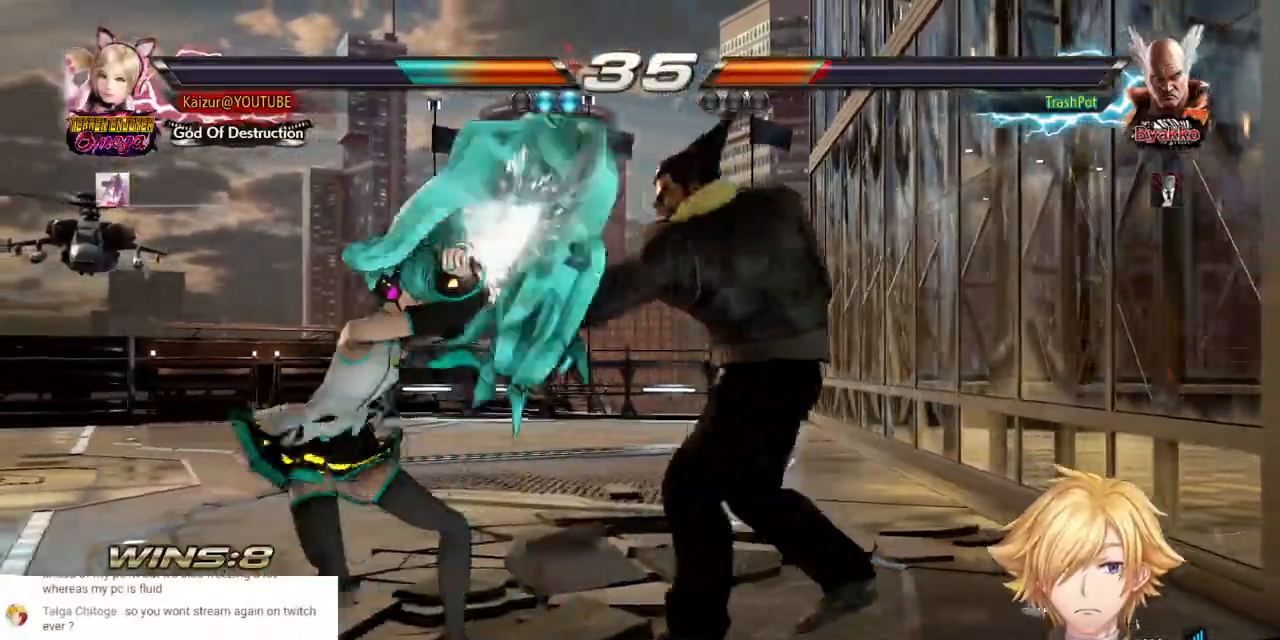
{"dt_ms": 500, "buttons": ["DPAD_LEFT"], "left_stick": "center", "right_stick": "center", "events": [[117, "DPAD_DOWN", "down"], [117, "DPAD_RIGHT", "down"], [200, "DPAD_DOWN", "up"], [200, "DPAD_RIGHT", "up"], [250, "DPAD_LEFT", "down"]]}
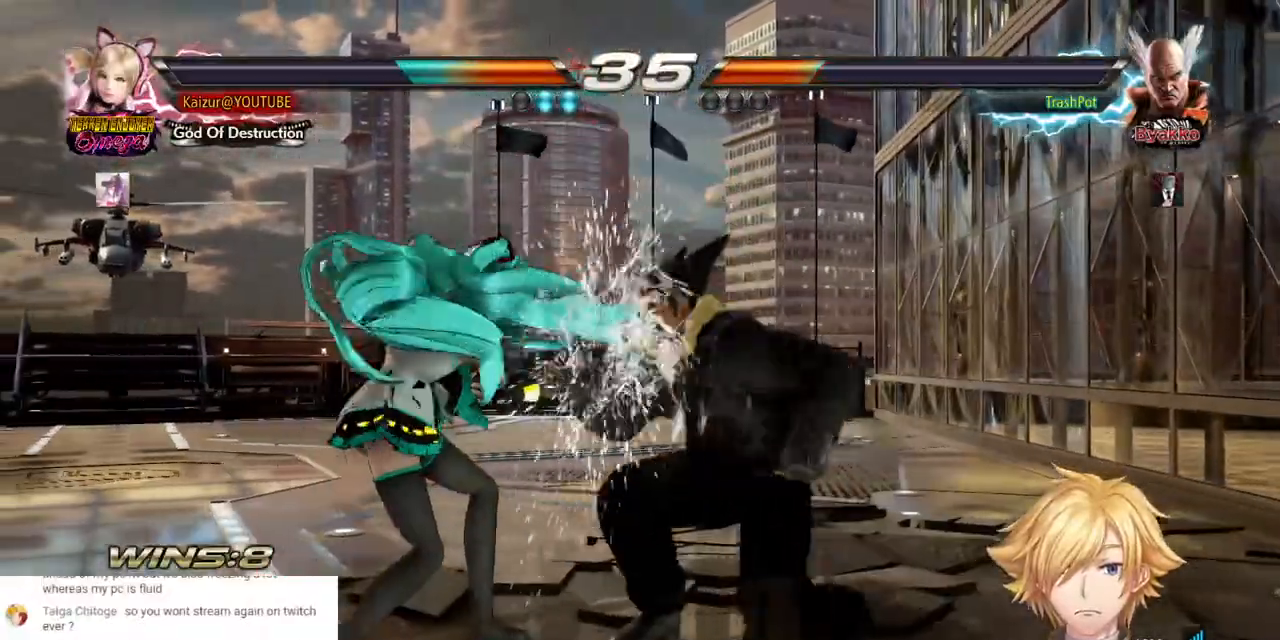
{"dt_ms": 500, "buttons": ["DPAD_LEFT"], "left_stick": "center", "right_stick": "center", "events": [[33, "DPAD_LEFT", "up"], [133, "DPAD_LEFT", "down"]]}
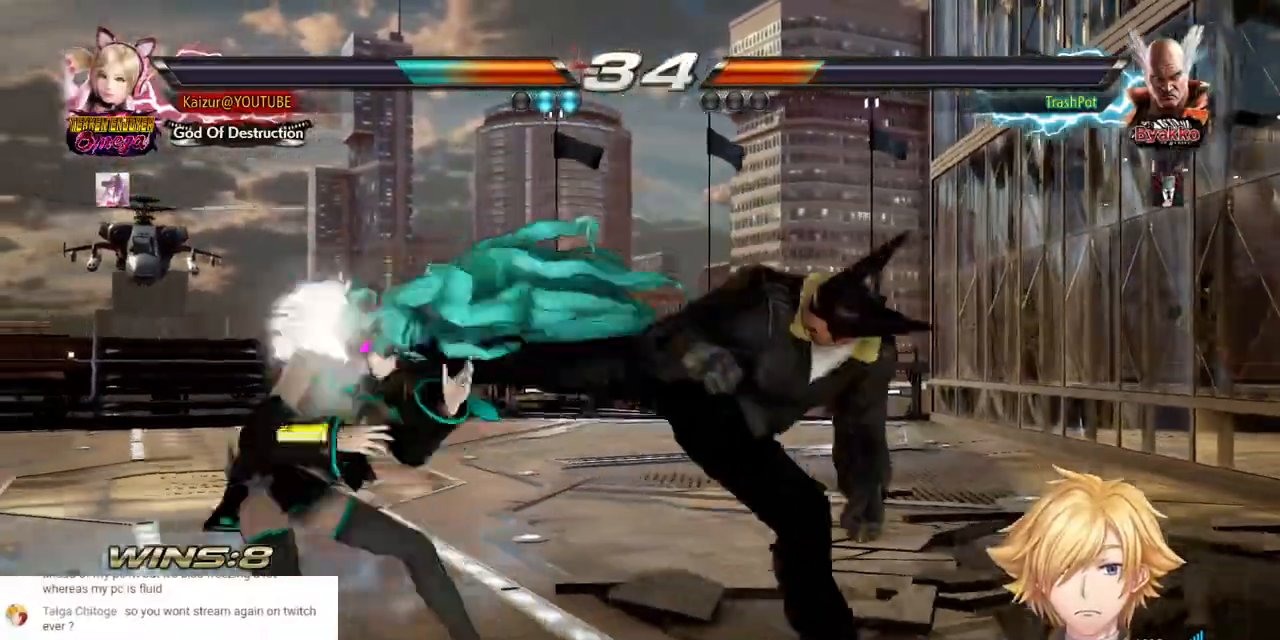
{"dt_ms": 500, "buttons": [], "left_stick": "center", "right_stick": "center", "events": [[267, "DPAD_LEFT", "up"]]}
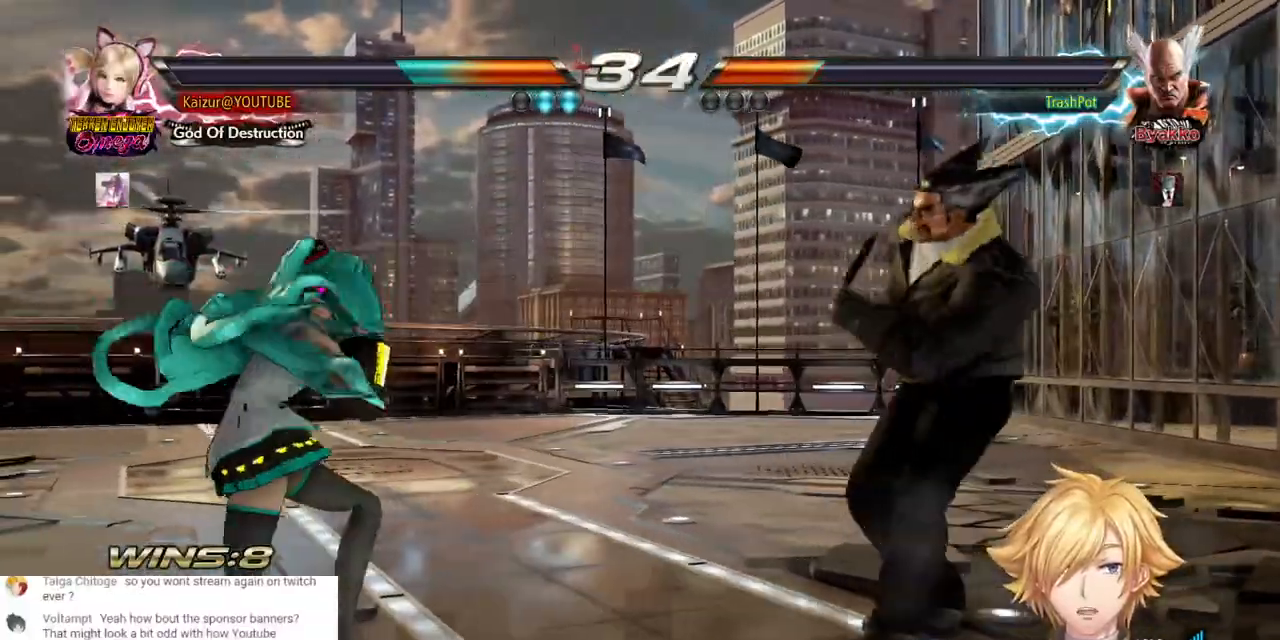
{"dt_ms": 1000, "buttons": [], "left_stick": "center", "right_stick": "center"}
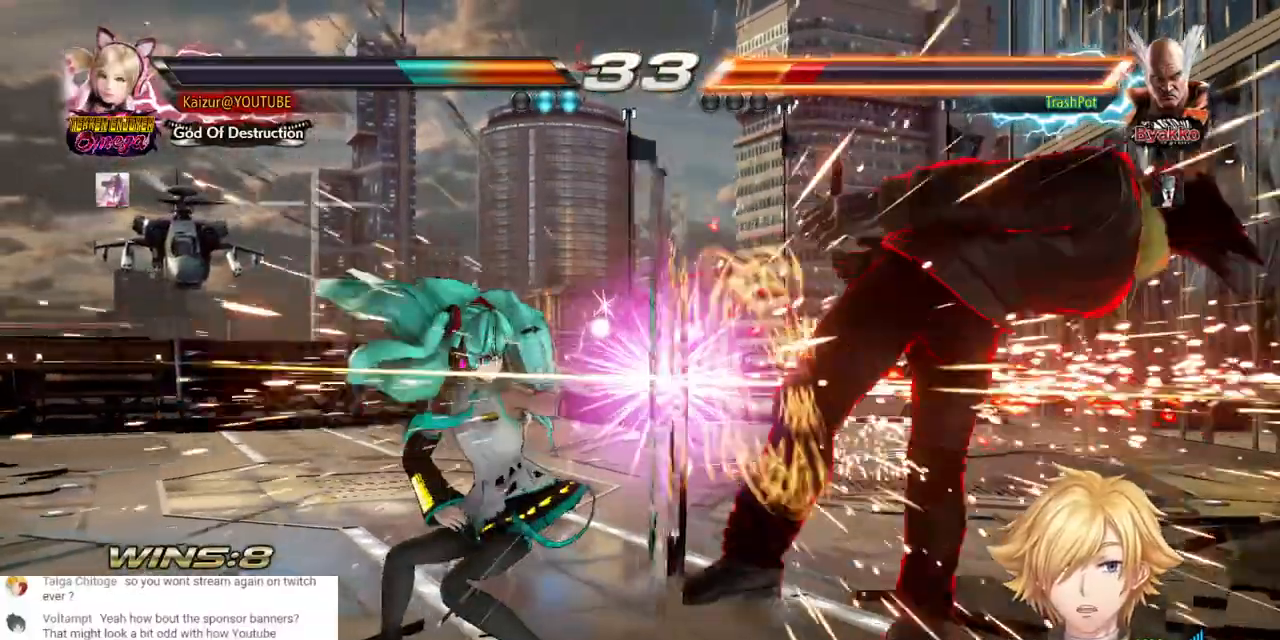
{"dt_ms": 500, "buttons": ["DPAD_RIGHT"], "left_stick": "center", "right_stick": "center", "events": [[350, "DPAD_RIGHT", "down"], [433, "DPAD_RIGHT", "up"], [483, "DPAD_RIGHT", "down"]]}
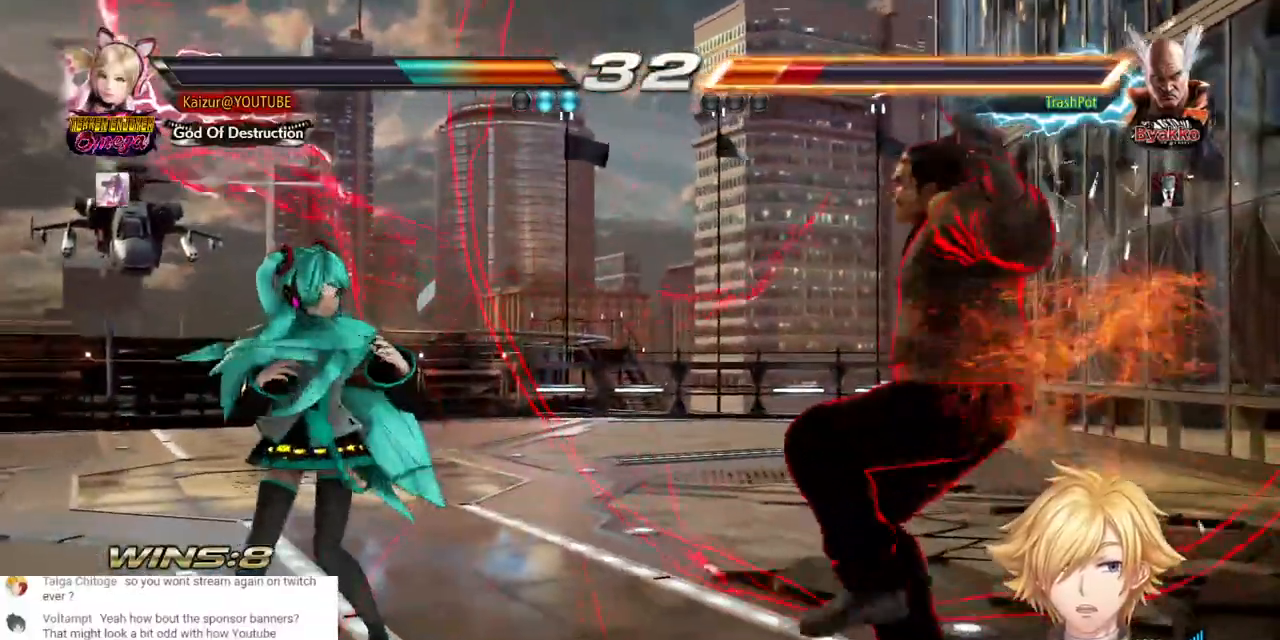
{"dt_ms": 500, "buttons": [], "left_stick": "center", "right_stick": "center", "events": [[117, "DPAD_DOWN", "down"], [167, "SQUARE", "down"], [283, "SQUARE", "up"], [350, "DPAD_DOWN", "up"], [350, "DPAD_RIGHT", "up"]]}
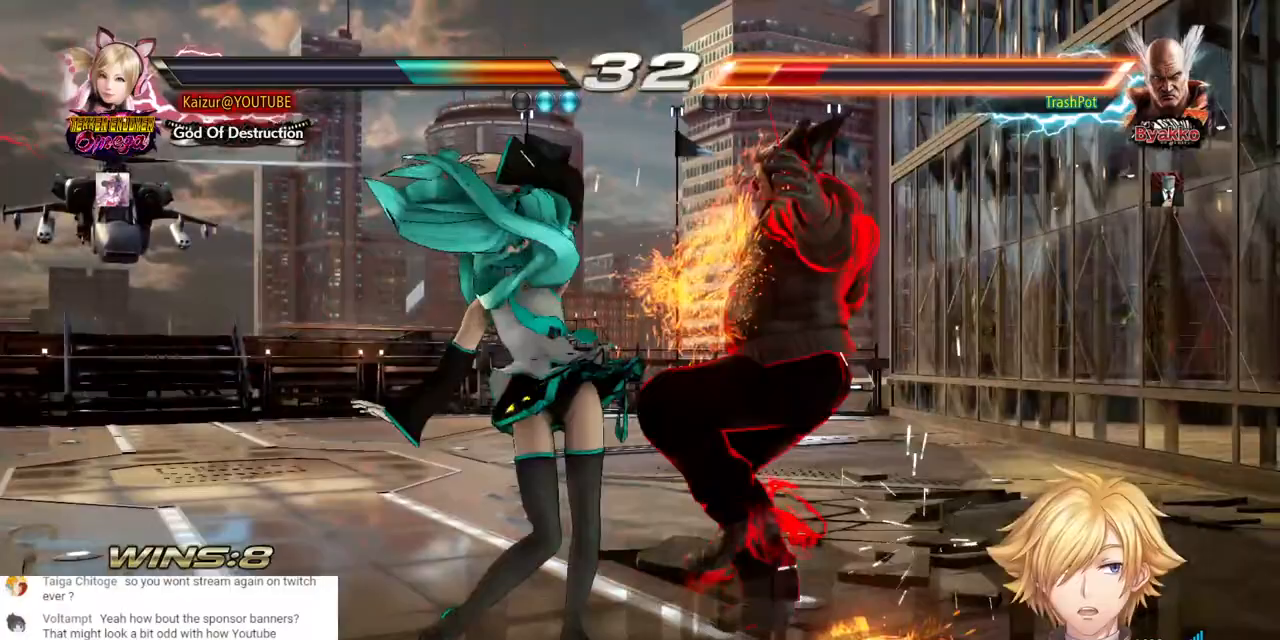
{"dt_ms": 500, "buttons": [], "left_stick": "center", "right_stick": "center", "events": [[400, "CIRCLE", "down"], [500, "CIRCLE", "up"]]}
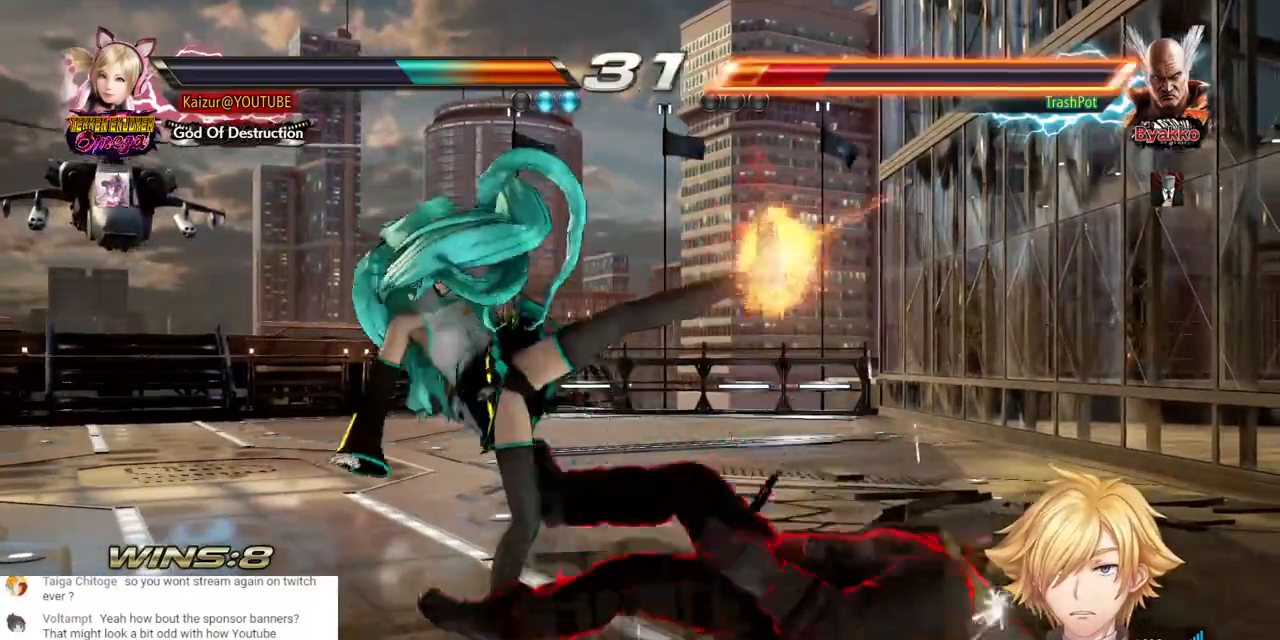
{"dt_ms": 500, "buttons": [], "left_stick": "center", "right_stick": "center", "events": [[67, "CIRCLE", "down"], [167, "CIRCLE", "up"], [217, "CIRCLE", "down"], [317, "CIRCLE", "up"], [367, "CIRCLE", "down"], [467, "CIRCLE", "up"]]}
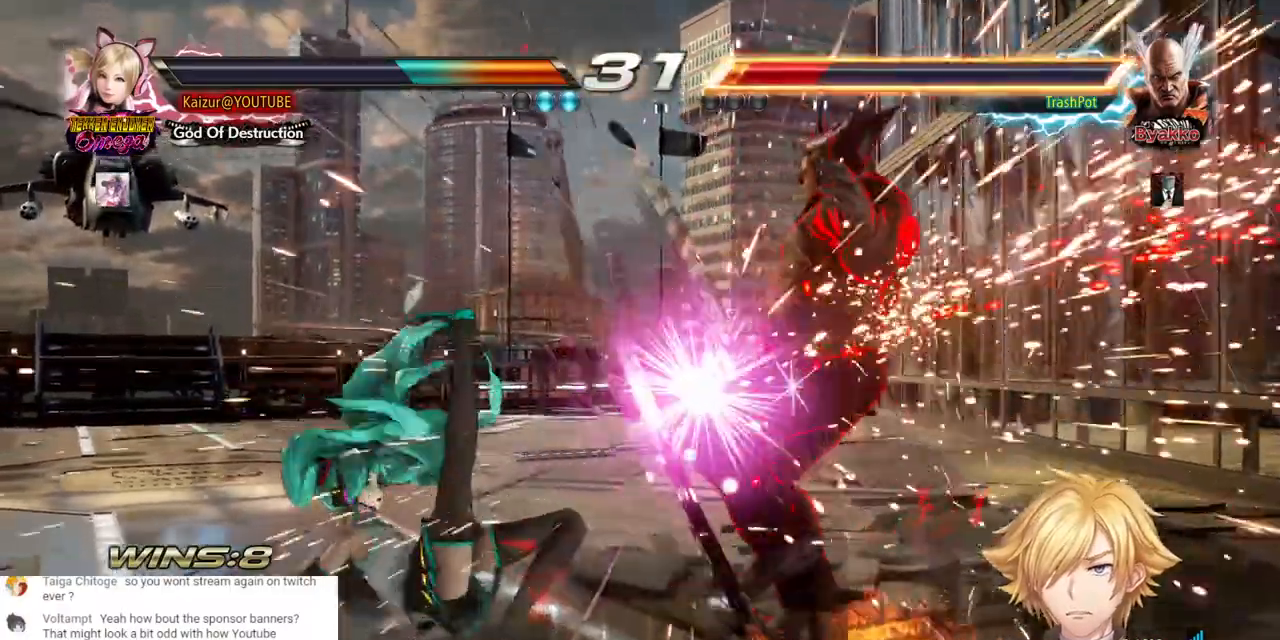
{"dt_ms": 500, "buttons": ["DPAD_RIGHT"], "left_stick": "center", "right_stick": "center", "events": [[17, "CIRCLE", "down"], [133, "CIRCLE", "up"], [283, "DPAD_RIGHT", "down"], [367, "DPAD_RIGHT", "up"], [417, "DPAD_RIGHT", "down"]]}
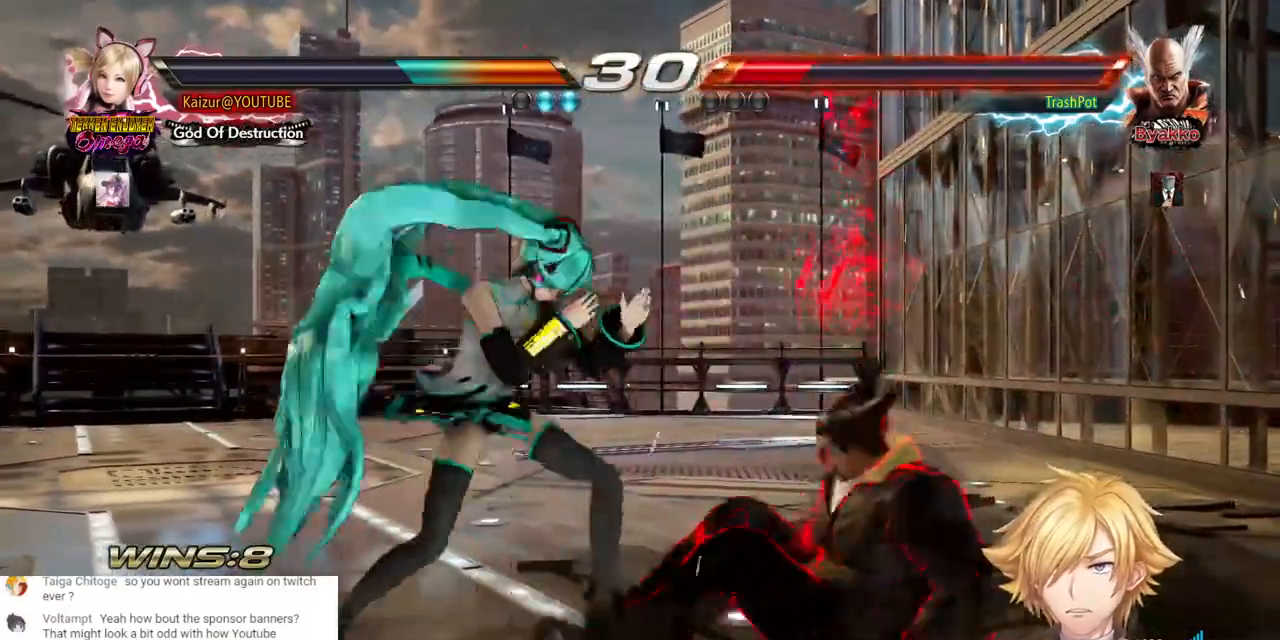
{"dt_ms": 500, "buttons": ["CIRCLE", "DPAD_DOWN", "DPAD_LEFT"], "left_stick": "center", "right_stick": "center", "events": [[150, "DPAD_RIGHT", "up"], [200, "DPAD_DOWN", "down"], [200, "DPAD_LEFT", "down"], [417, "CIRCLE", "down"]]}
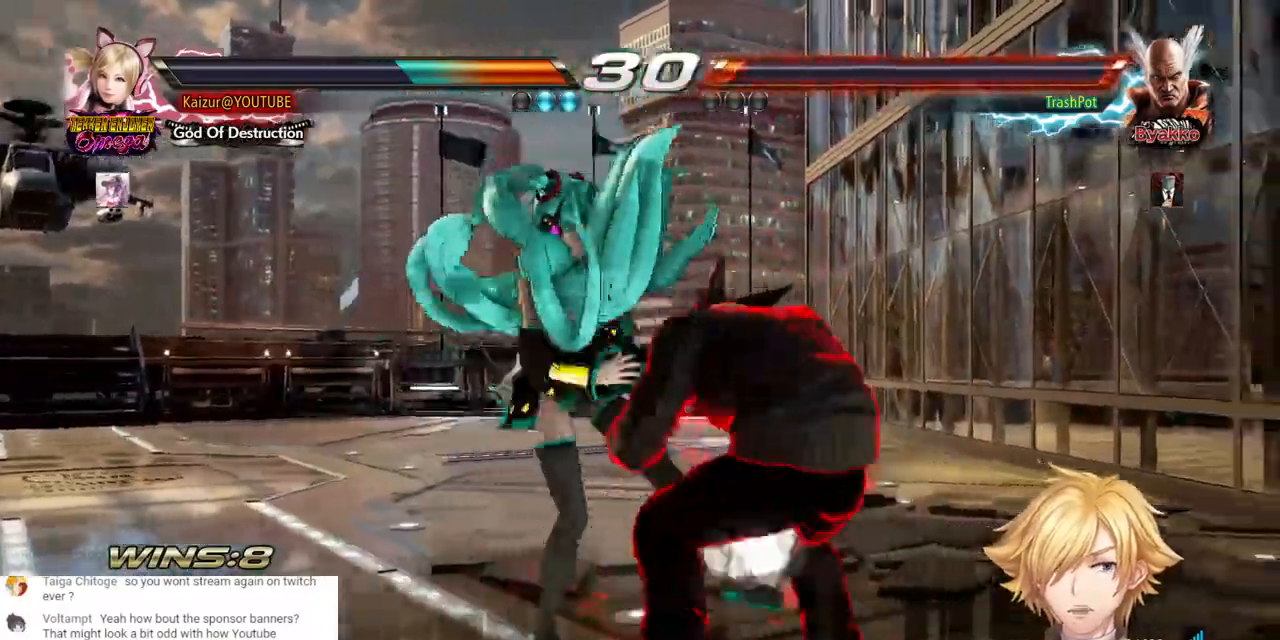
{"dt_ms": 500, "buttons": ["CIRCLE"], "left_stick": "center", "right_stick": "center", "events": [[33, "CIRCLE", "up"], [83, "CIRCLE", "down"], [200, "CIRCLE", "up"], [267, "CIRCLE", "down"], [367, "CIRCLE", "up"], [417, "CIRCLE", "down"], [433, "DPAD_LEFT", "up"], [467, "DPAD_DOWN", "up"]]}
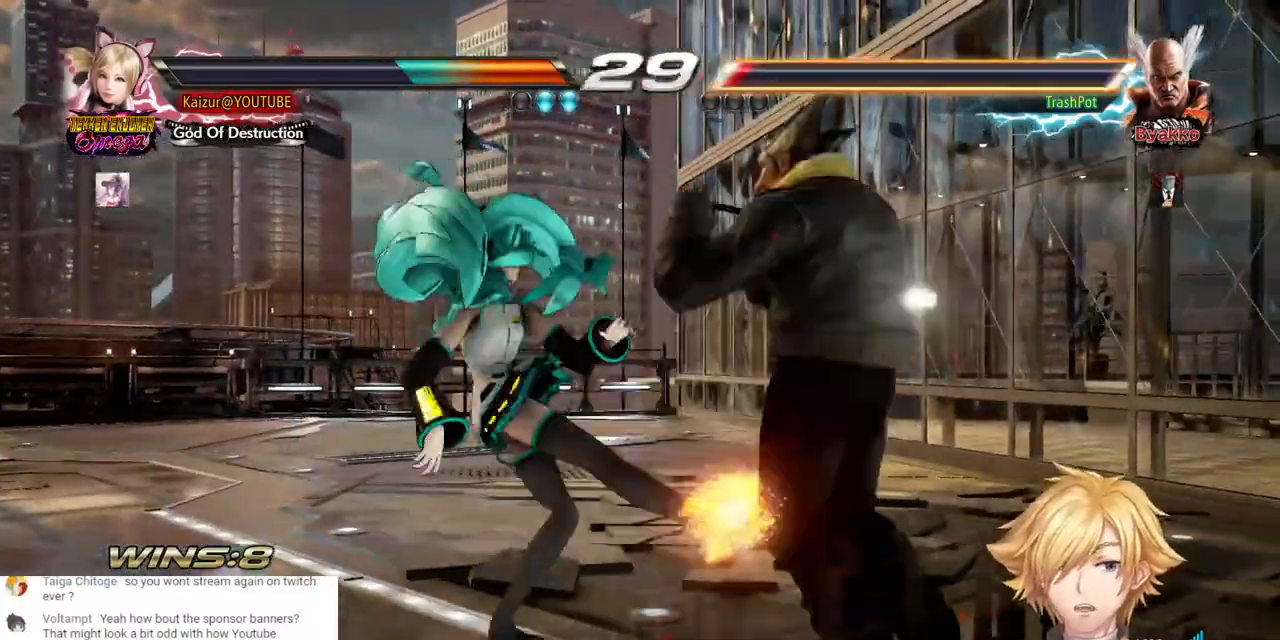
{"dt_ms": 500, "buttons": [], "left_stick": "center", "right_stick": "center", "events": [[17, "CIRCLE", "up"], [67, "CIRCLE", "down"], [217, "CIRCLE", "up"]]}
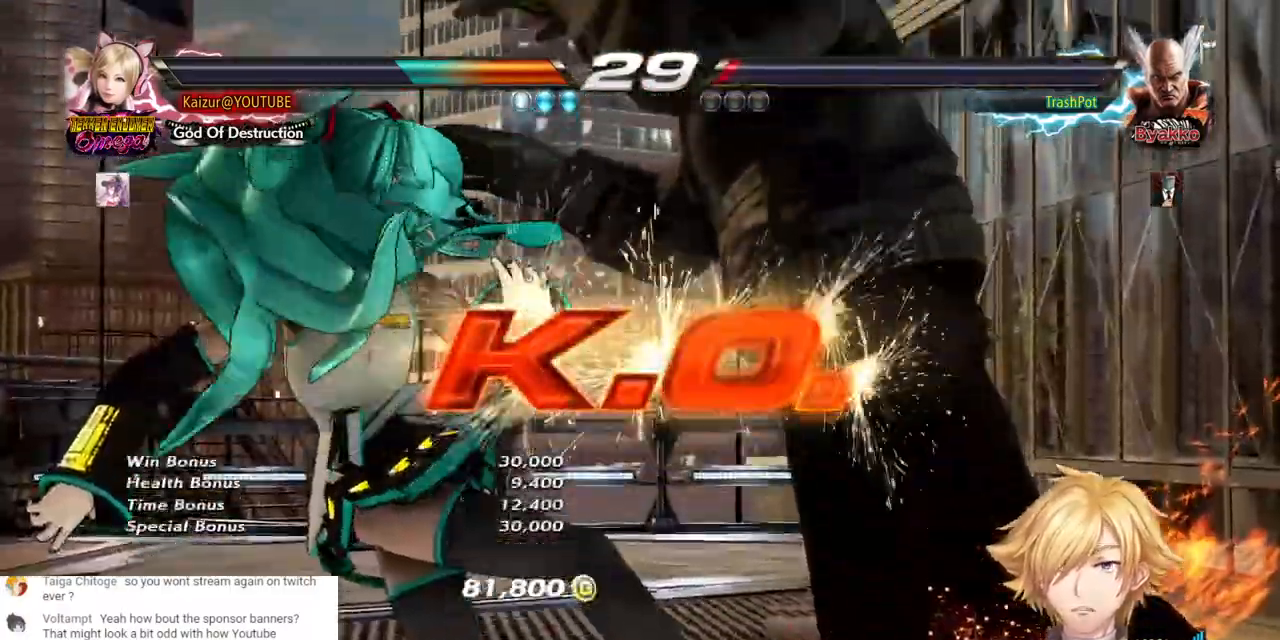
{"dt_ms": 500, "buttons": [], "left_stick": "center", "right_stick": "center", "events": [[350, "SQUARE", "down"], [483, "SQUARE", "up"]]}
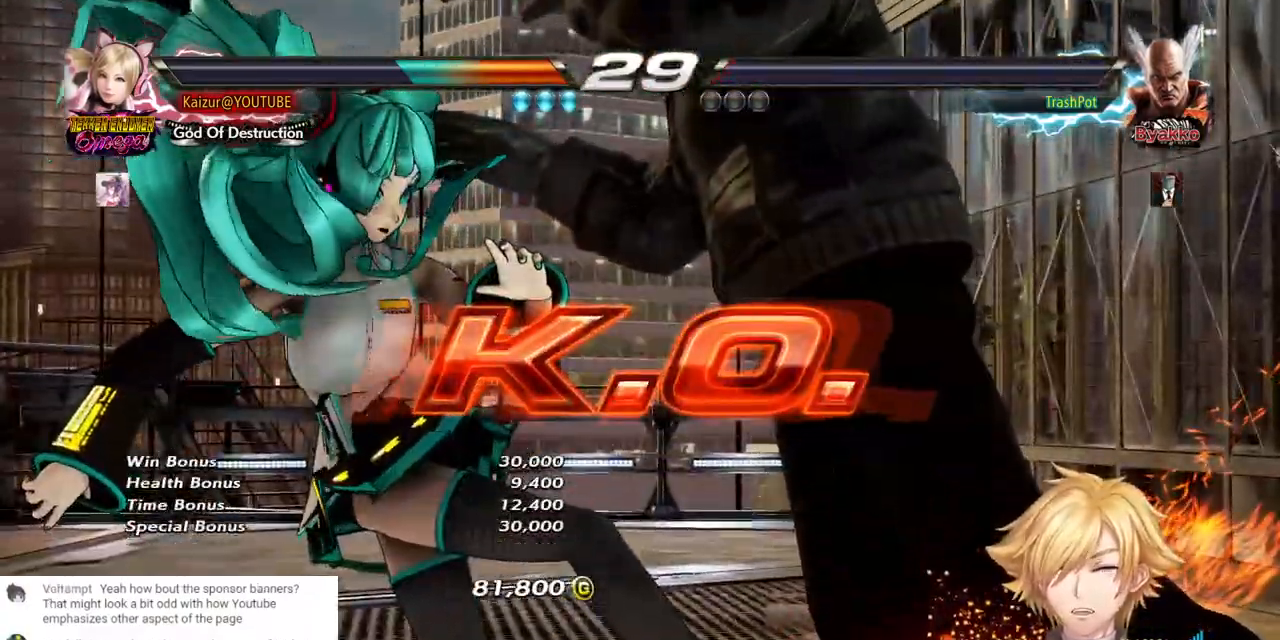
{"dt_ms": 500, "buttons": [], "left_stick": "center", "right_stick": "center", "events": [[83, "SQUARE", "down"], [167, "SQUARE", "up"], [283, "SQUARE", "down"], [400, "SQUARE", "up"]]}
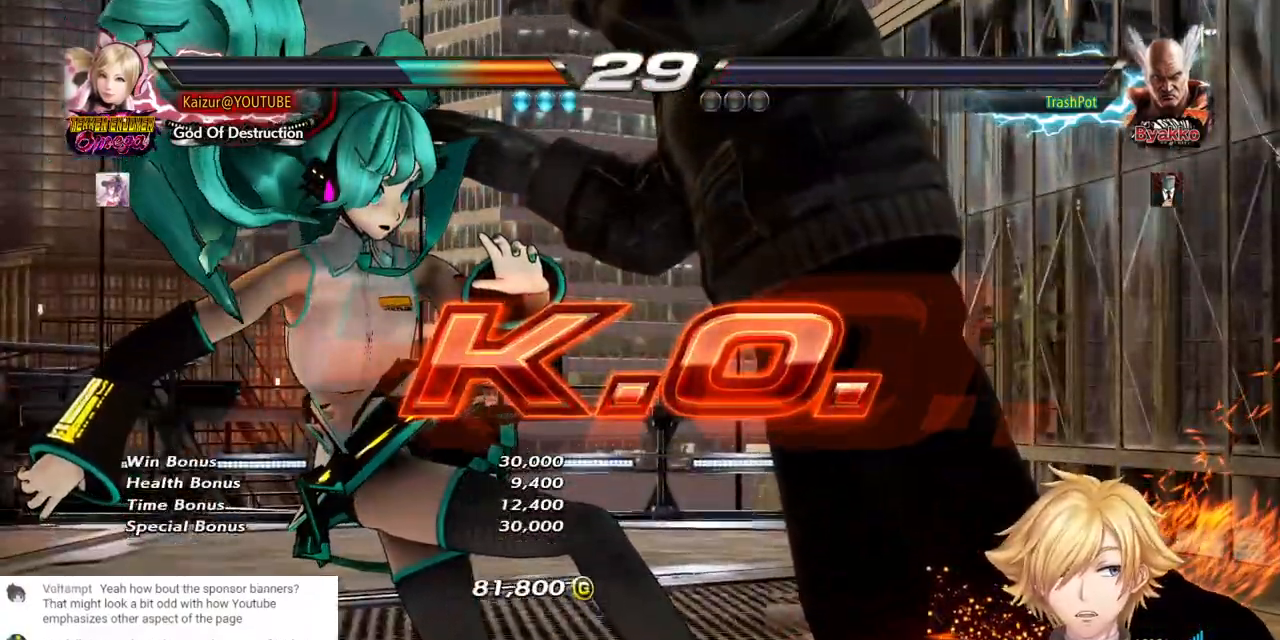
{"dt_ms": 500, "buttons": ["DPAD_DOWN", "DPAD_LEFT"], "left_stick": "center", "right_stick": "center", "events": [[450, "DPAD_DOWN", "down"], [450, "DPAD_LEFT", "down"]]}
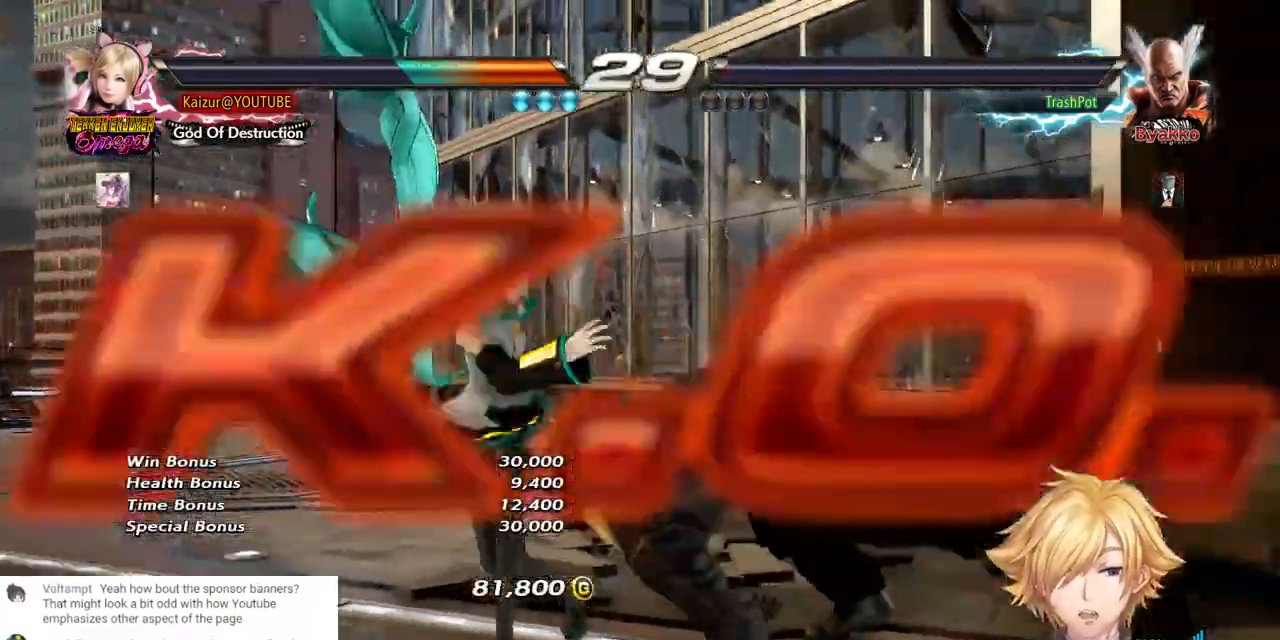
{"dt_ms": 500, "buttons": ["DPAD_DOWN"], "left_stick": "center", "right_stick": "center", "events": [[167, "CIRCLE", "down"], [283, "CIRCLE", "up"], [333, "CIRCLE", "down"], [450, "CIRCLE", "up"], [500, "DPAD_LEFT", "up"]]}
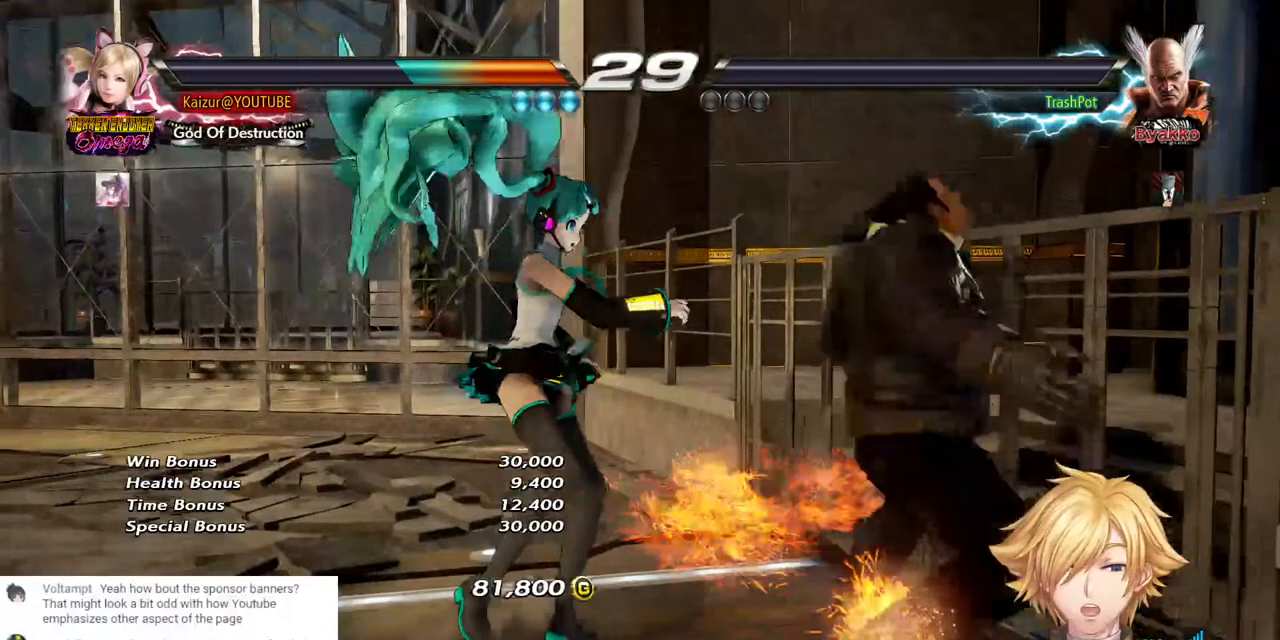
{"dt_ms": 500, "buttons": [], "left_stick": "center", "right_stick": "center", "events": [[17, "CIRCLE", "down"], [67, "DPAD_DOWN", "up"], [117, "CIRCLE", "up"], [167, "CIRCLE", "down"], [267, "CIRCLE", "up"]]}
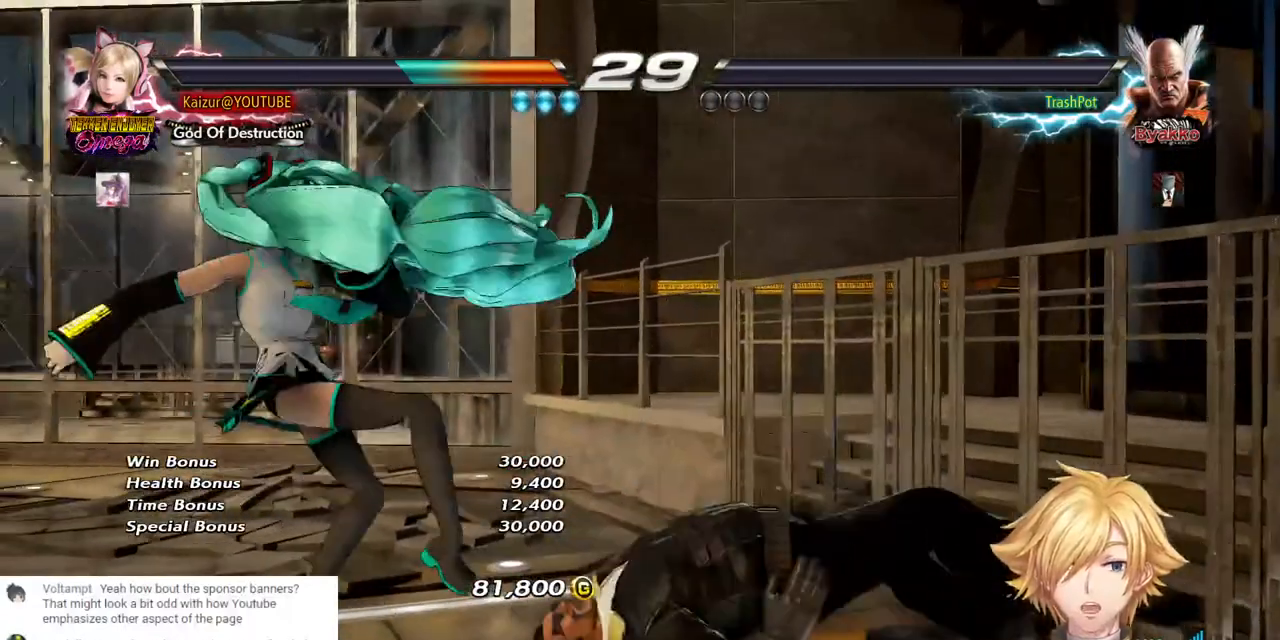
{"dt_ms": 500, "buttons": [], "left_stick": "center", "right_stick": "center", "events": []}
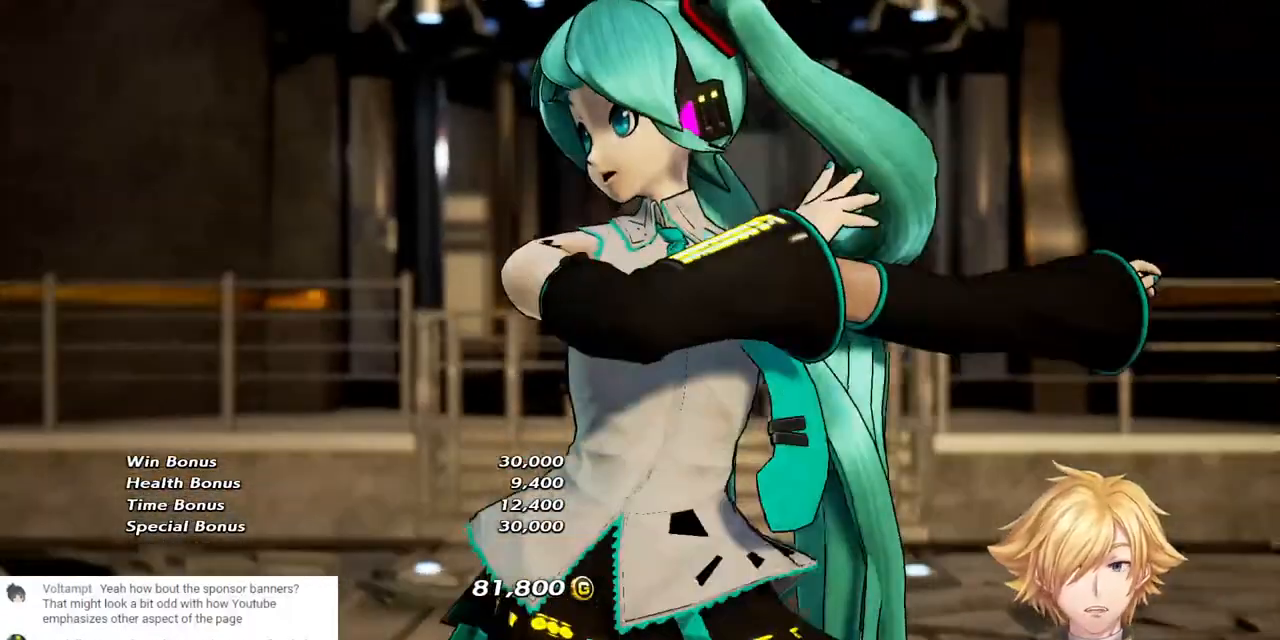
{"dt_ms": 500, "buttons": [], "left_stick": "center", "right_stick": "center", "events": []}
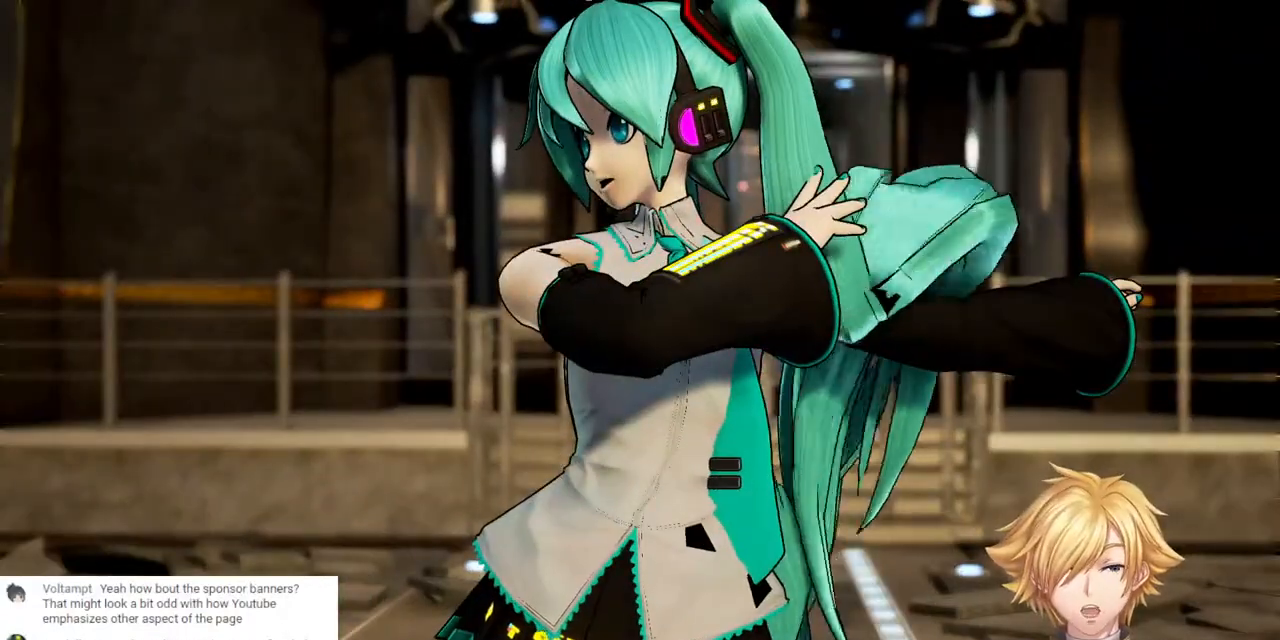
{"dt_ms": 500, "buttons": [], "left_stick": "center", "right_stick": "center", "events": []}
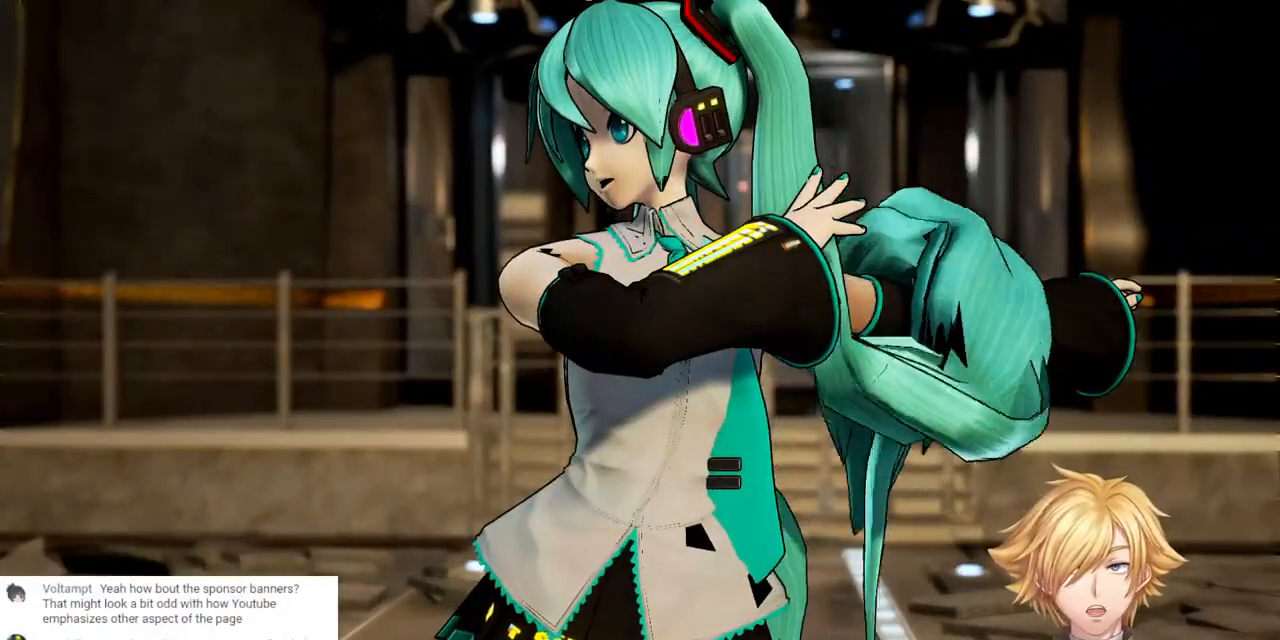
{"dt_ms": 500, "buttons": [], "left_stick": "center", "right_stick": "center", "events": []}
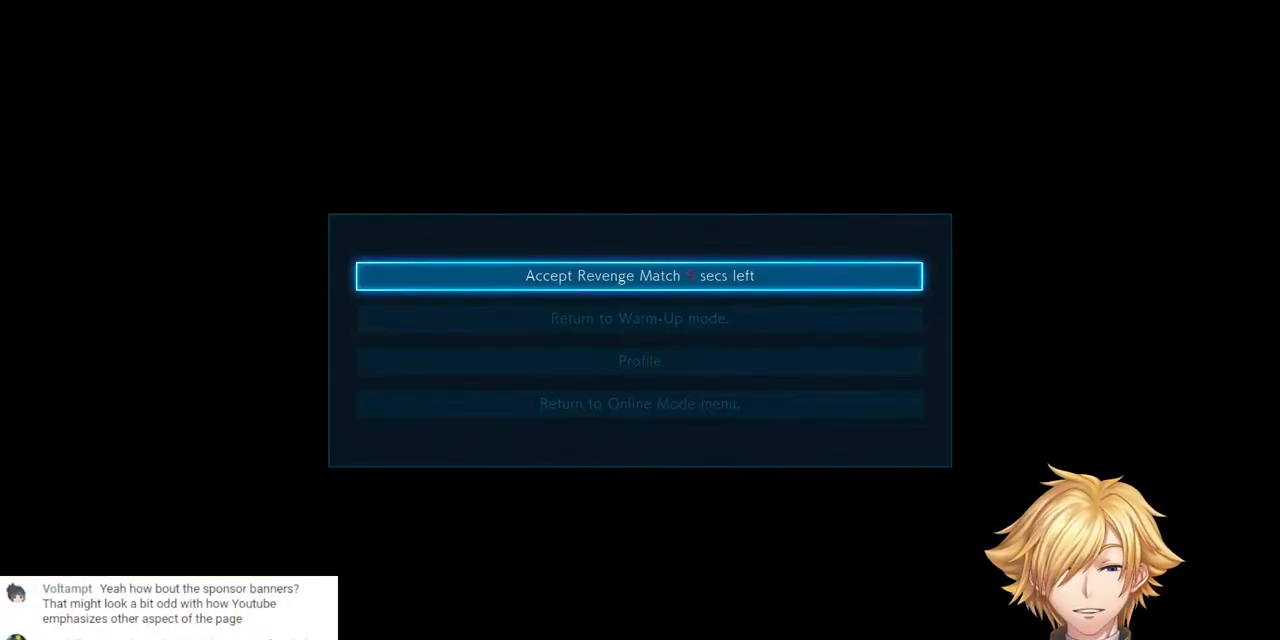
{"dt_ms": 500, "buttons": [], "left_stick": "center", "right_stick": "center", "events": []}